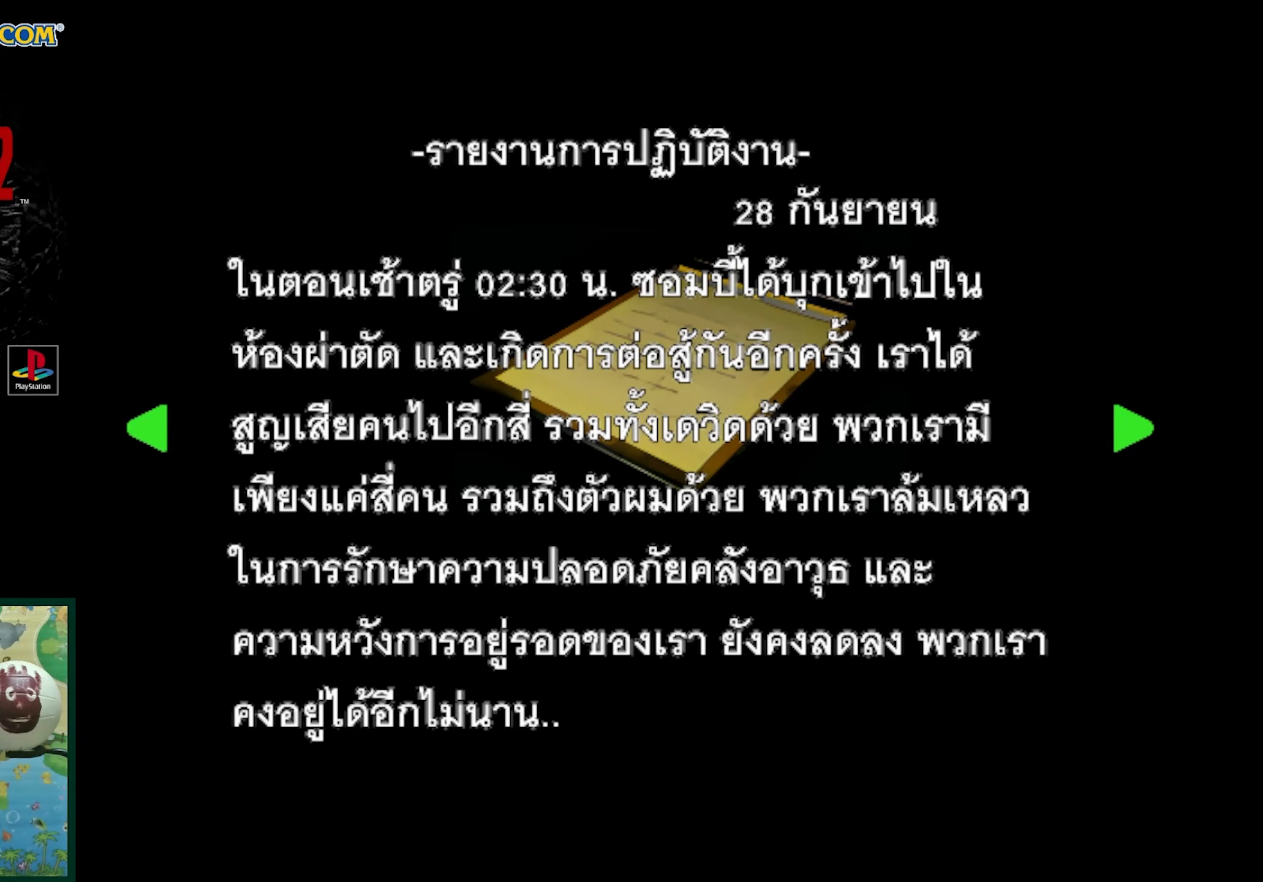
Gameplay with a controller (PlayStation layout); each line is a JSON object with the inputs held at the frame after it. "events" lists button and stick changes between this image and that frame as [ms after this image, input, new state], when the widget could be followed in between. Not read: L3 R3.
{"buttons": [], "events": [[67, "DPAD_RIGHT", "down"], [217, "DPAD_RIGHT", "up"]]}
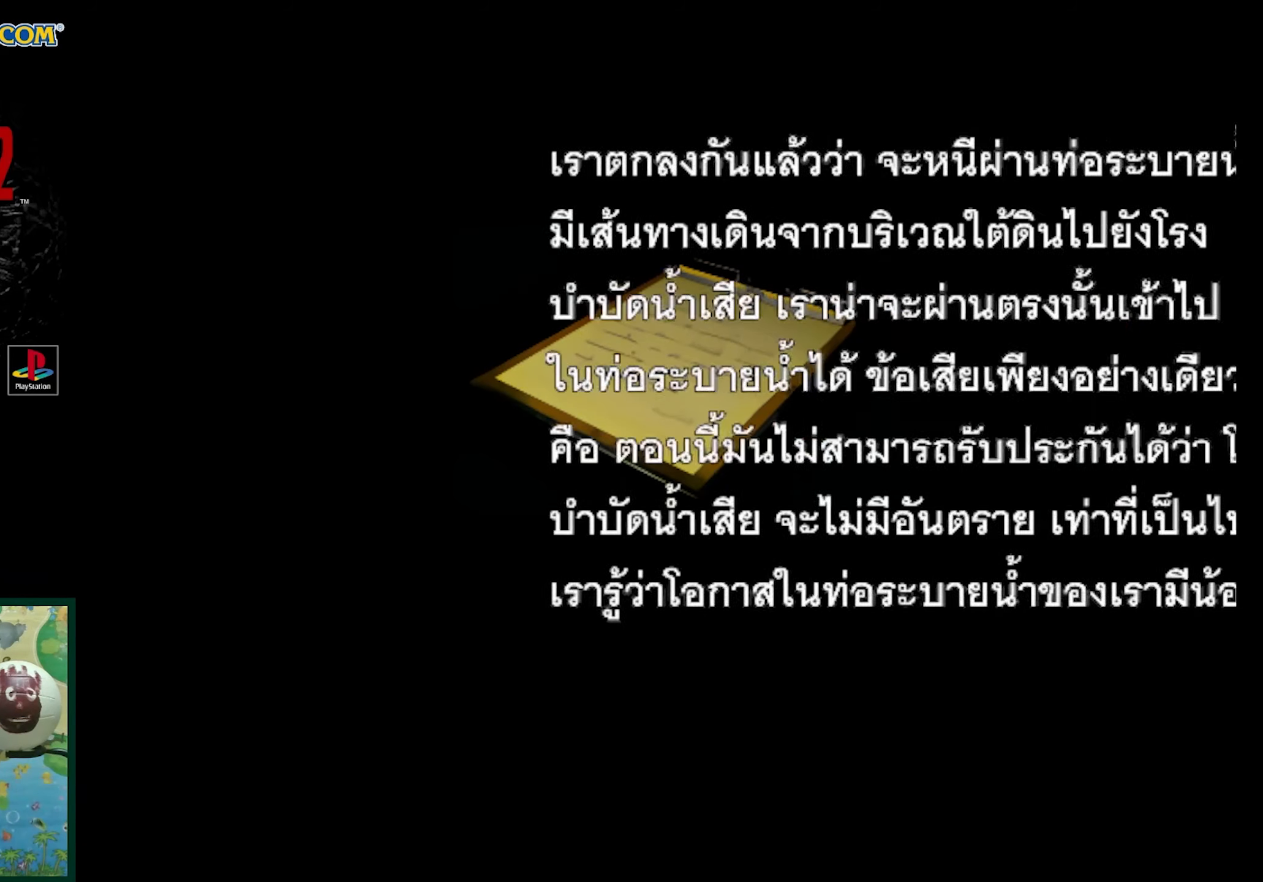
{"buttons": [], "events": []}
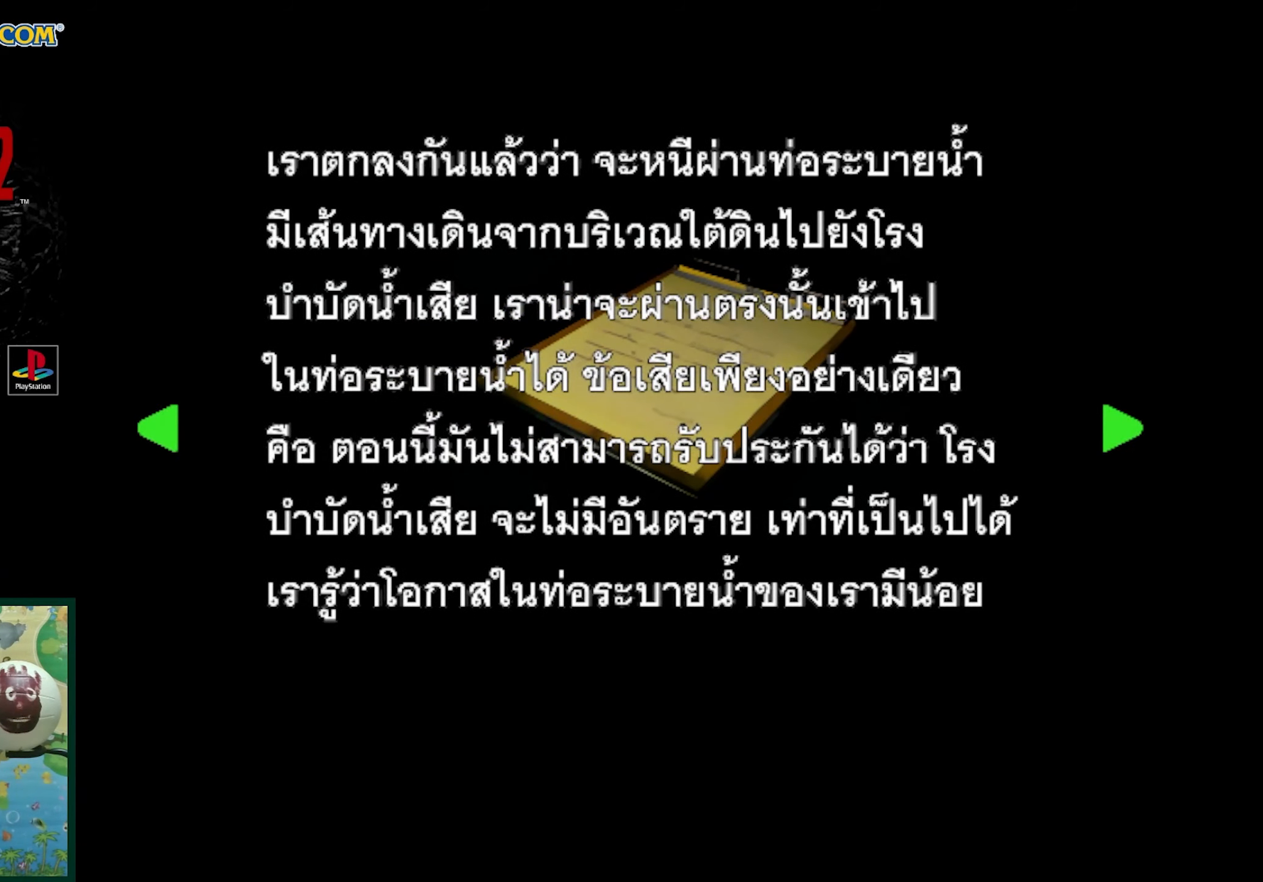
{"buttons": [], "events": []}
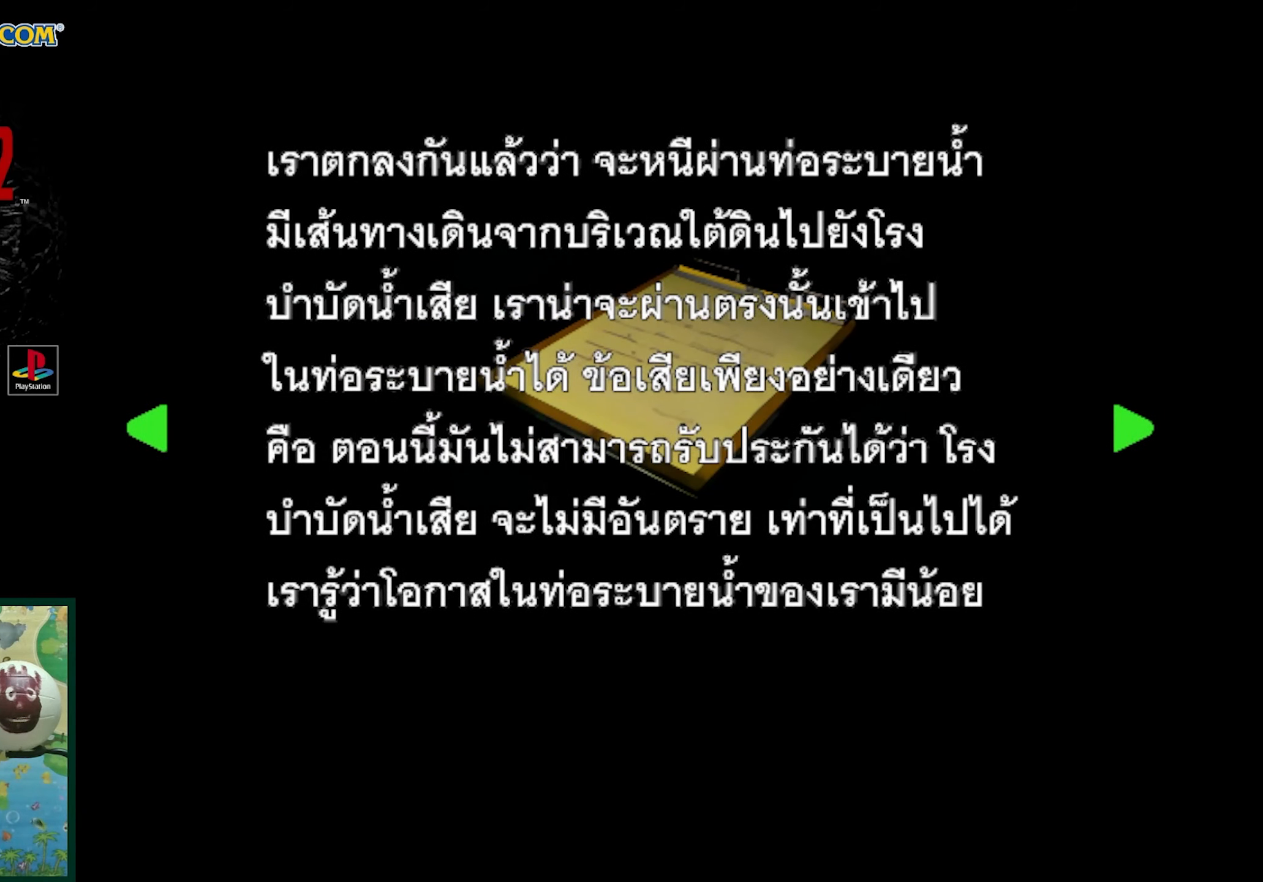
{"buttons": [], "events": []}
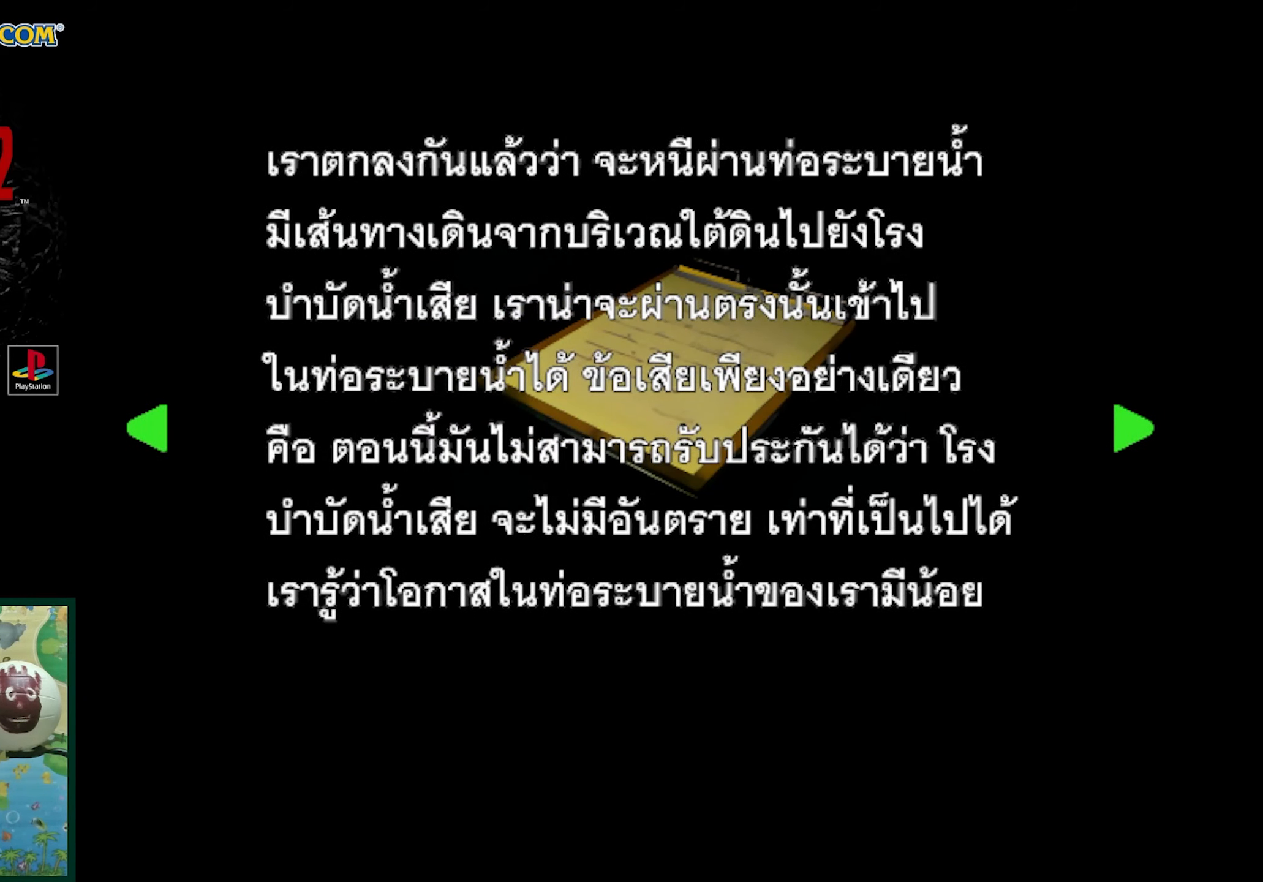
{"buttons": [], "events": [[233, "DPAD_RIGHT", "down"], [367, "DPAD_RIGHT", "up"]]}
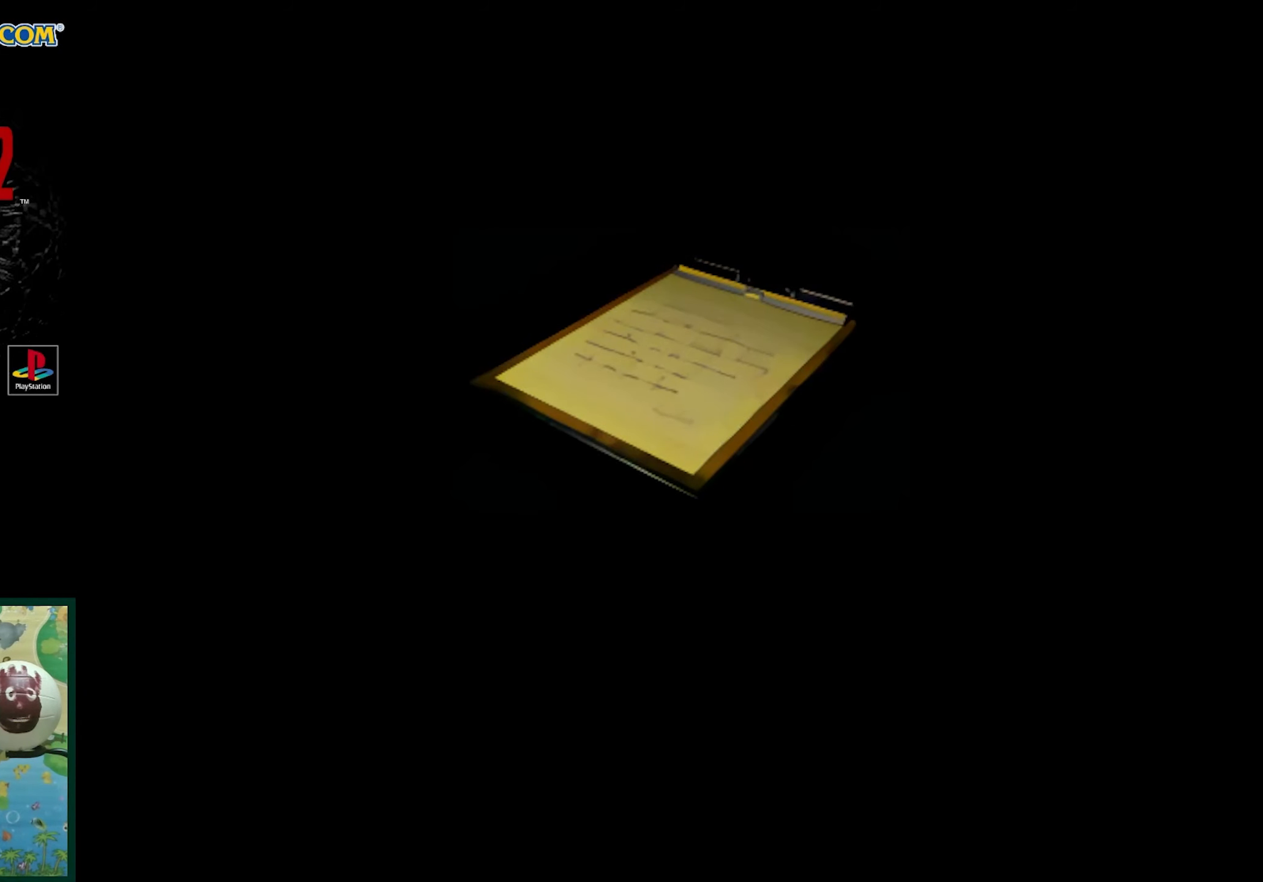
{"buttons": [], "events": []}
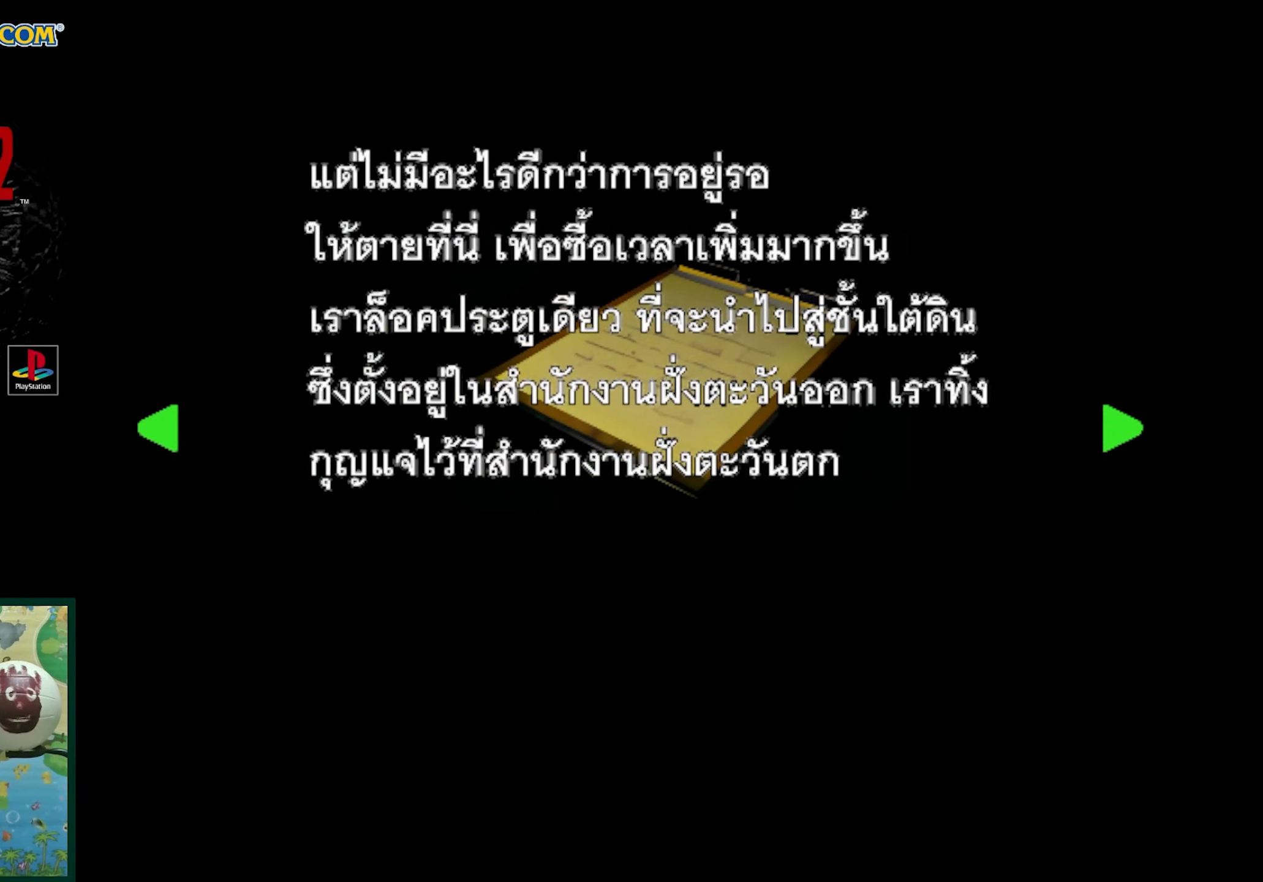
{"buttons": [], "events": [[250, "DPAD_RIGHT", "down"], [400, "DPAD_RIGHT", "up"]]}
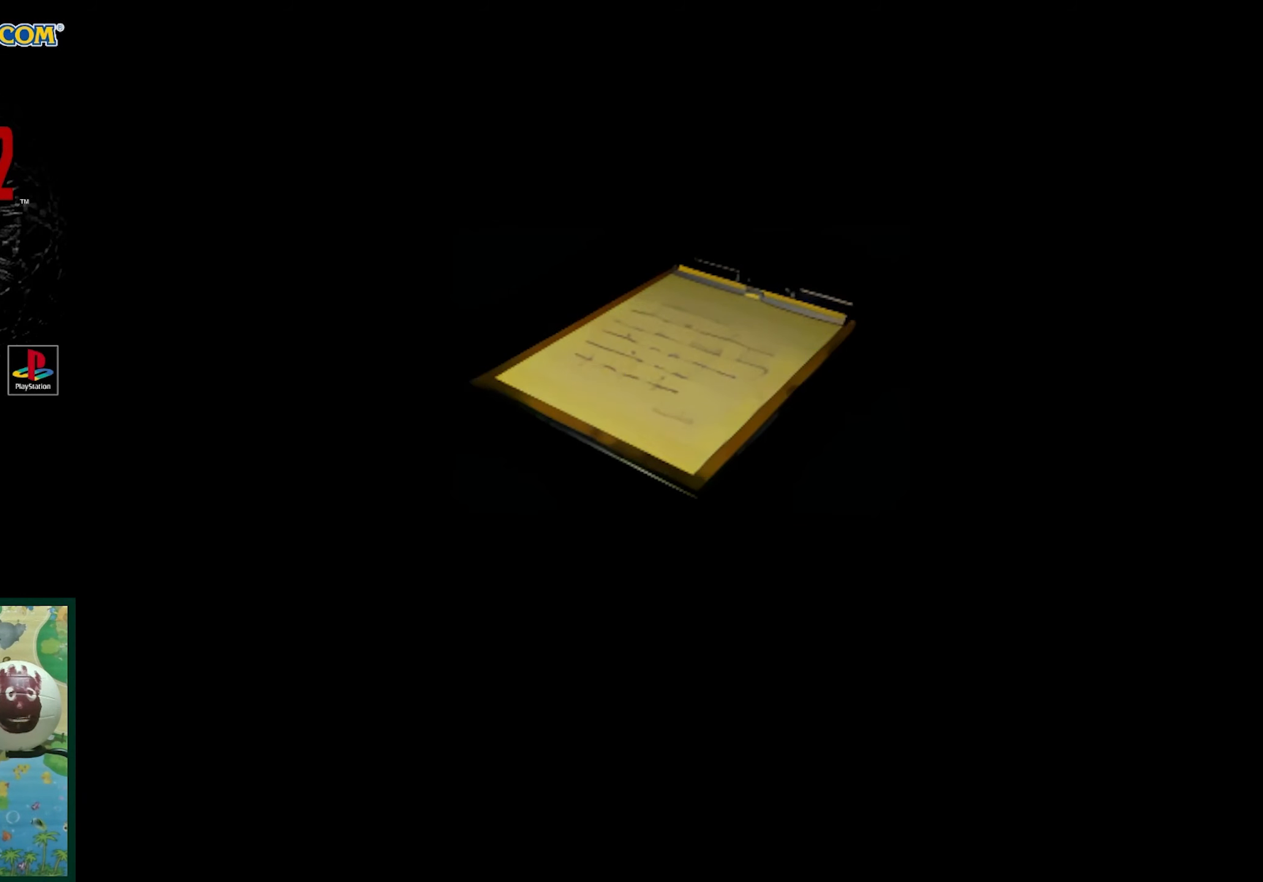
{"buttons": [], "events": []}
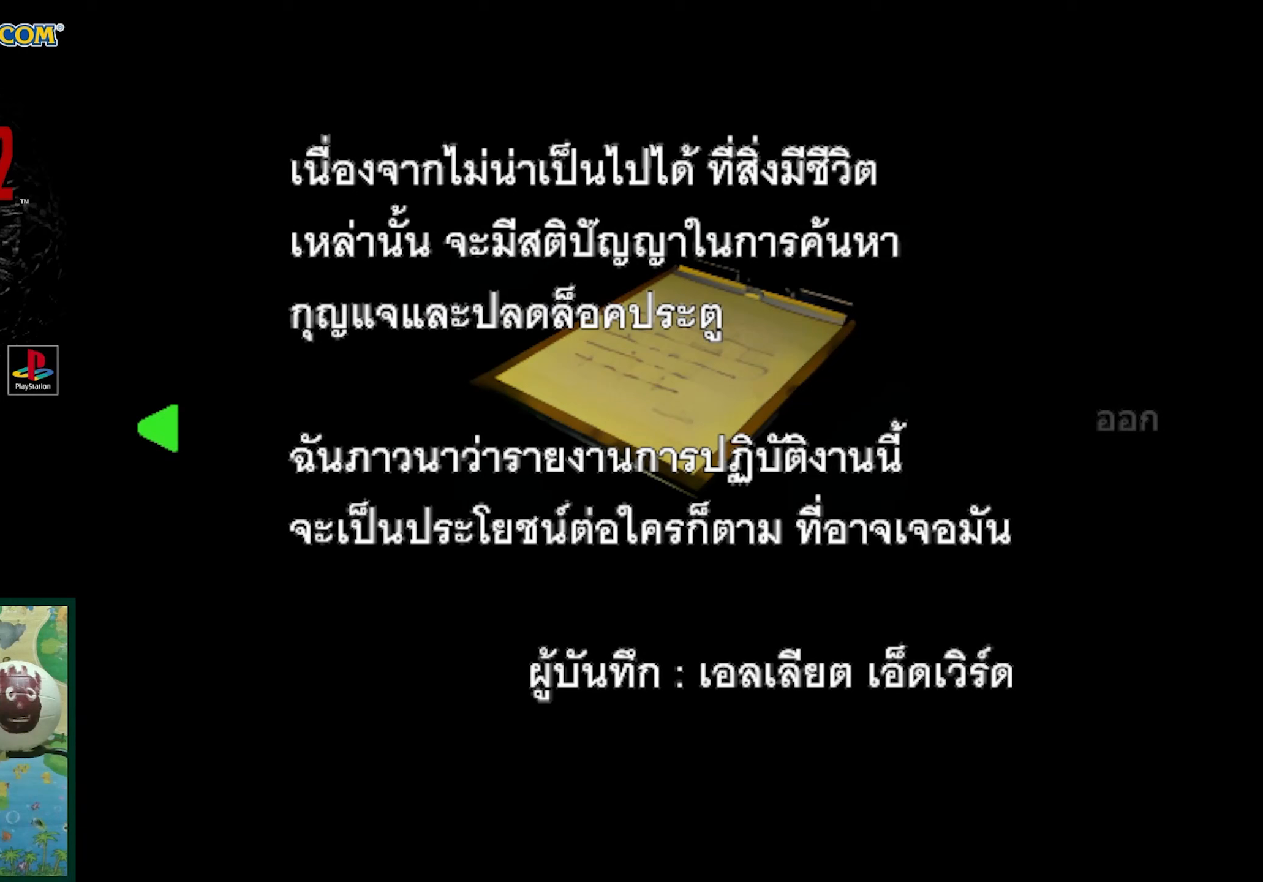
{"buttons": [], "events": []}
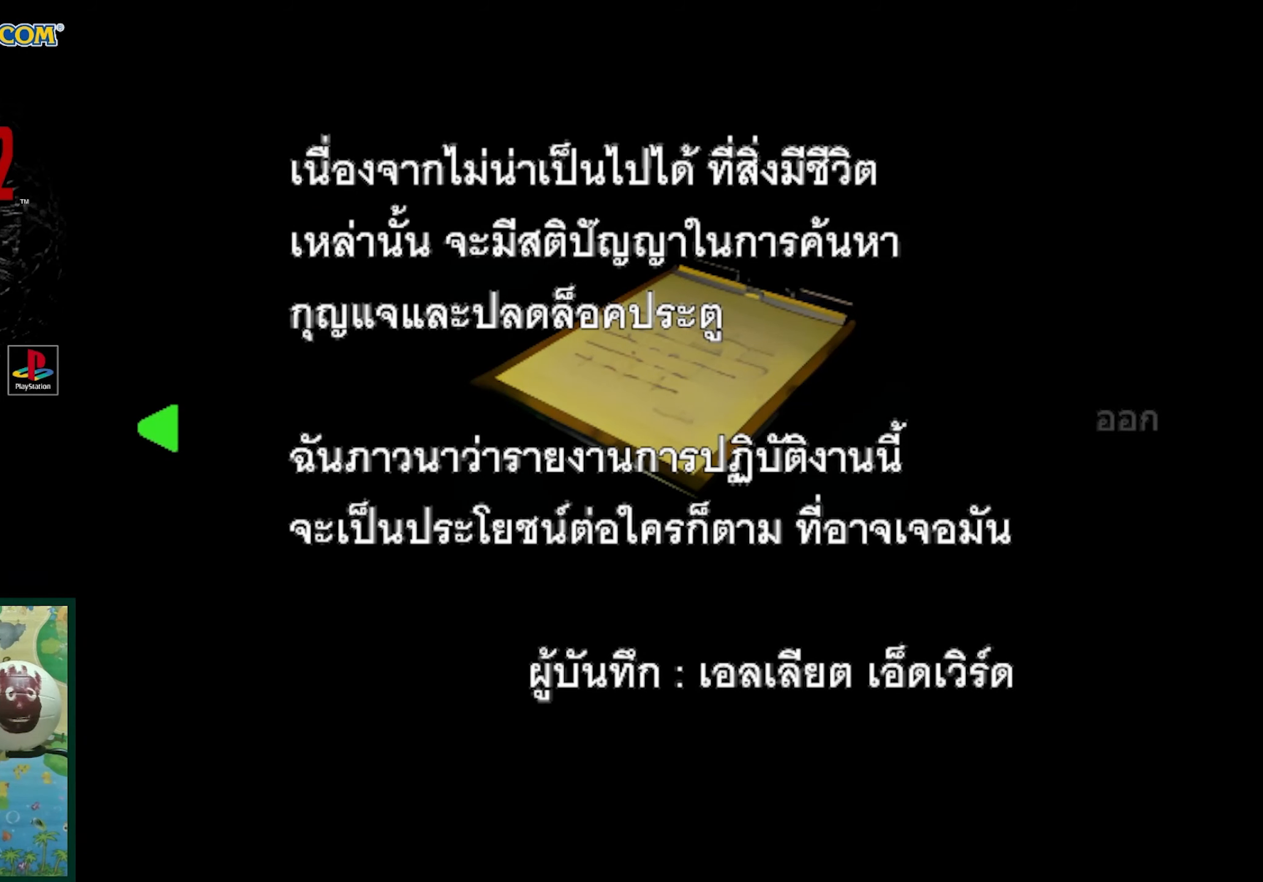
{"buttons": [], "events": []}
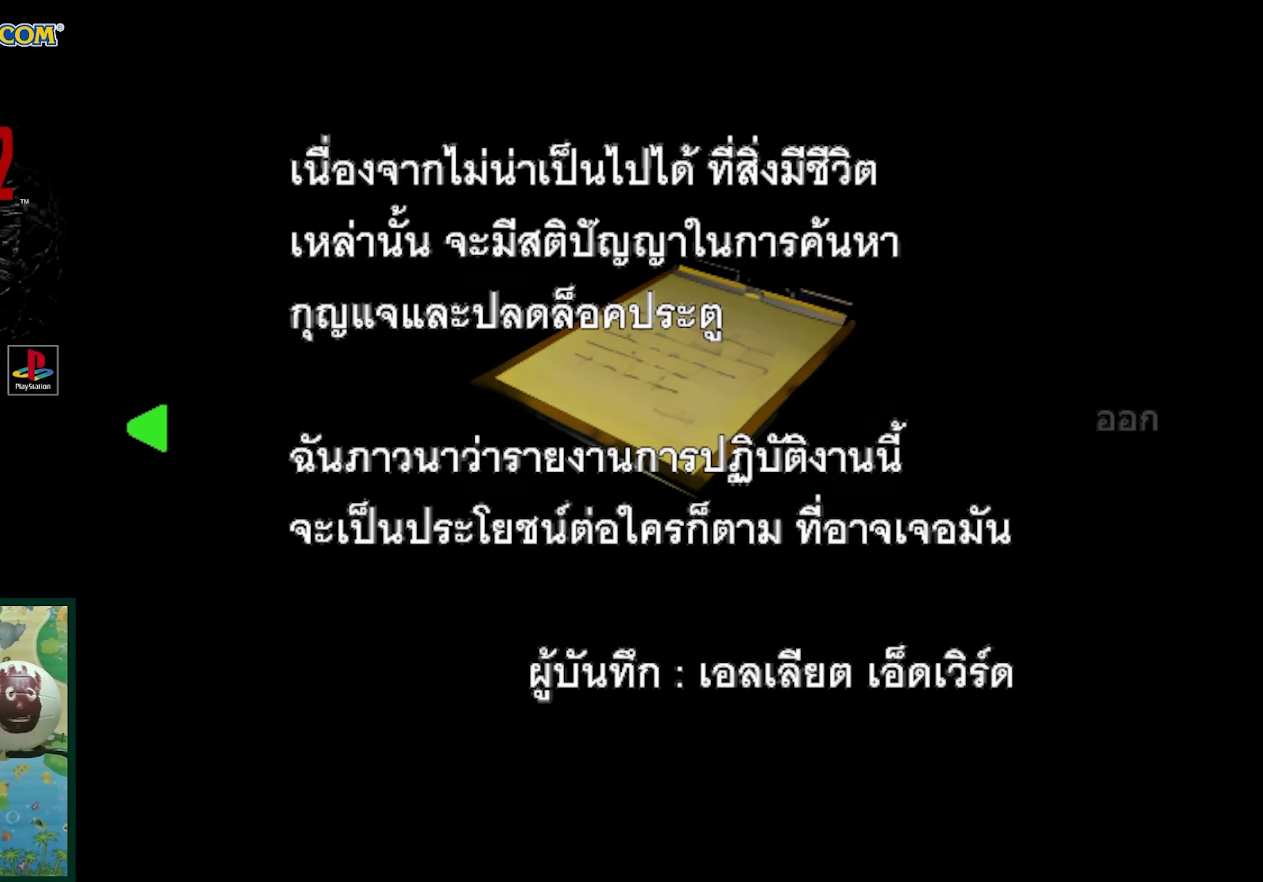
{"buttons": [], "events": []}
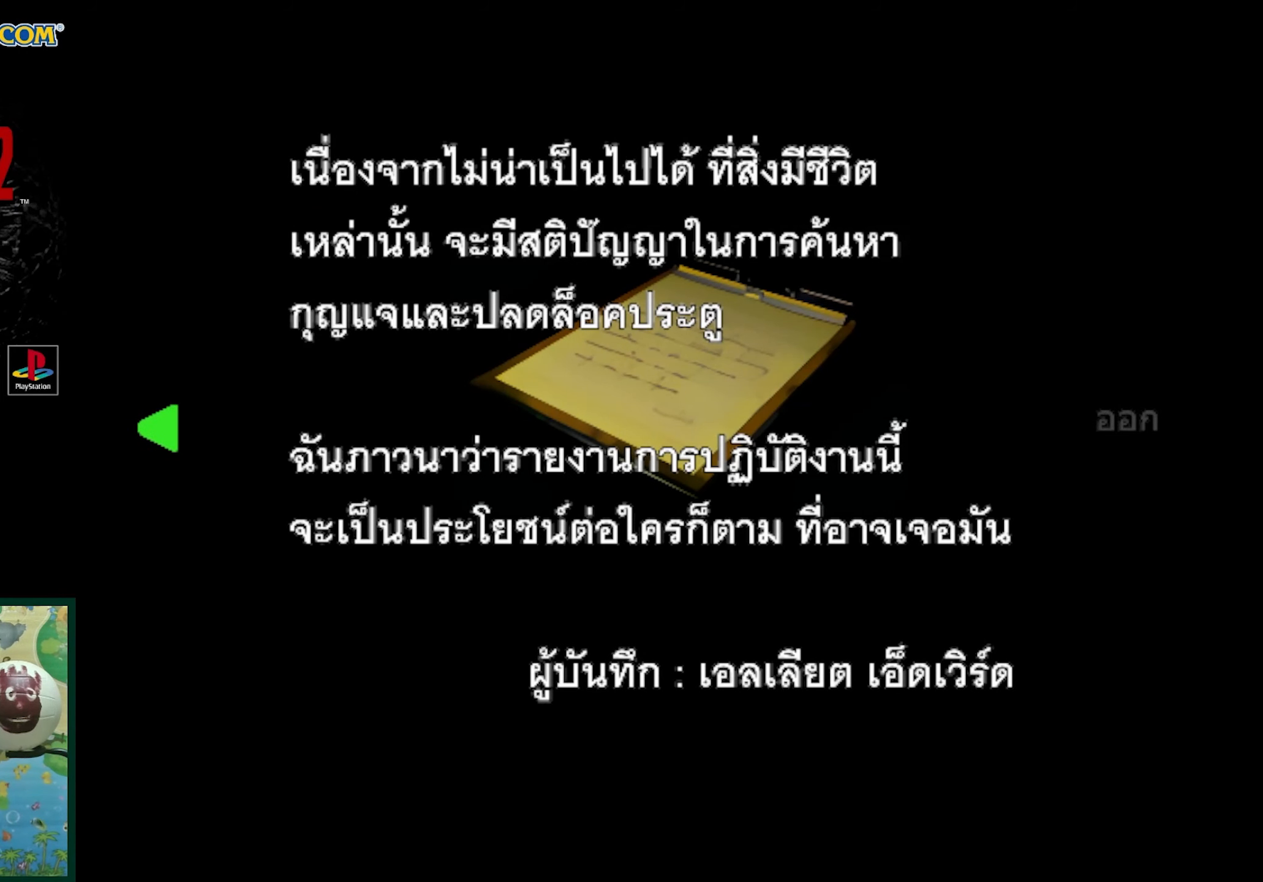
{"buttons": [], "events": []}
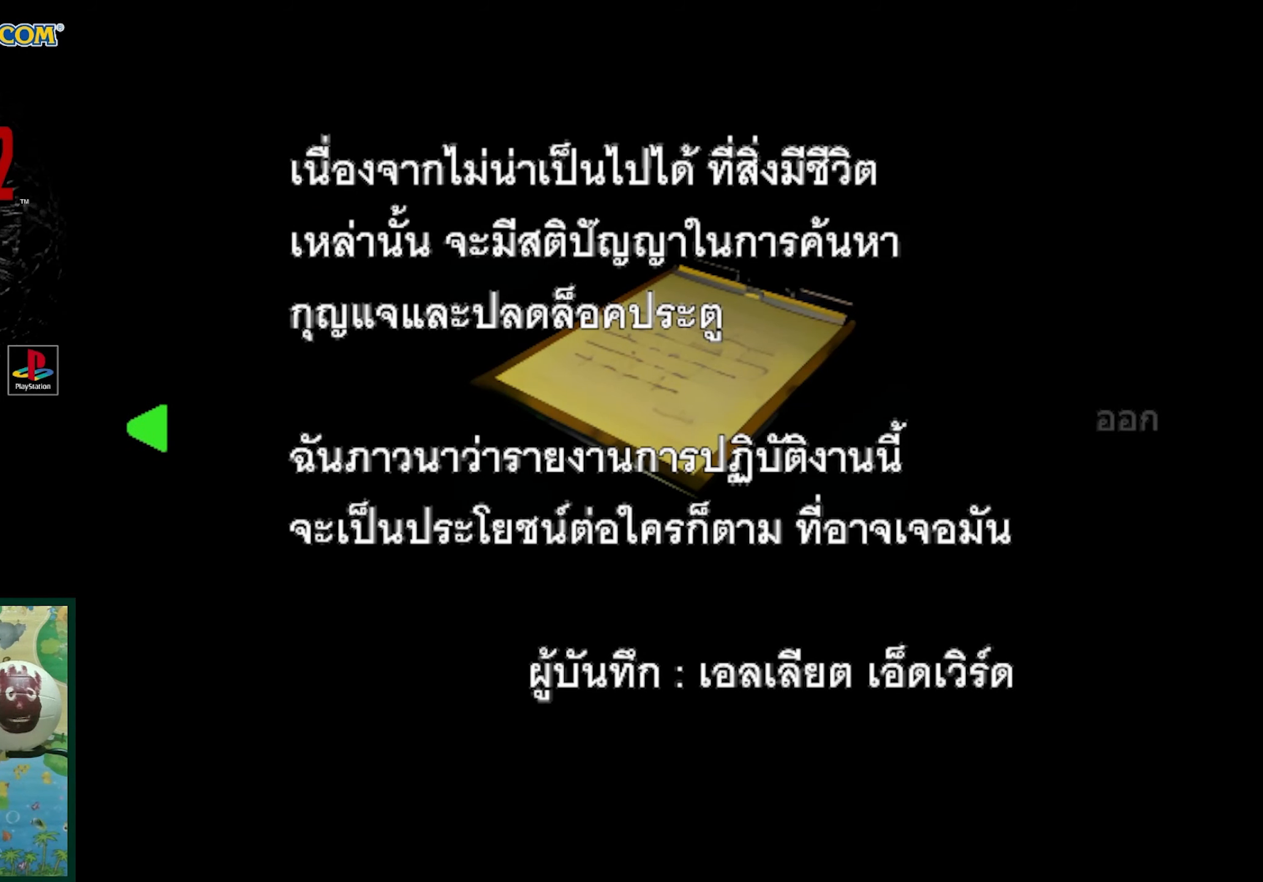
{"buttons": [], "events": []}
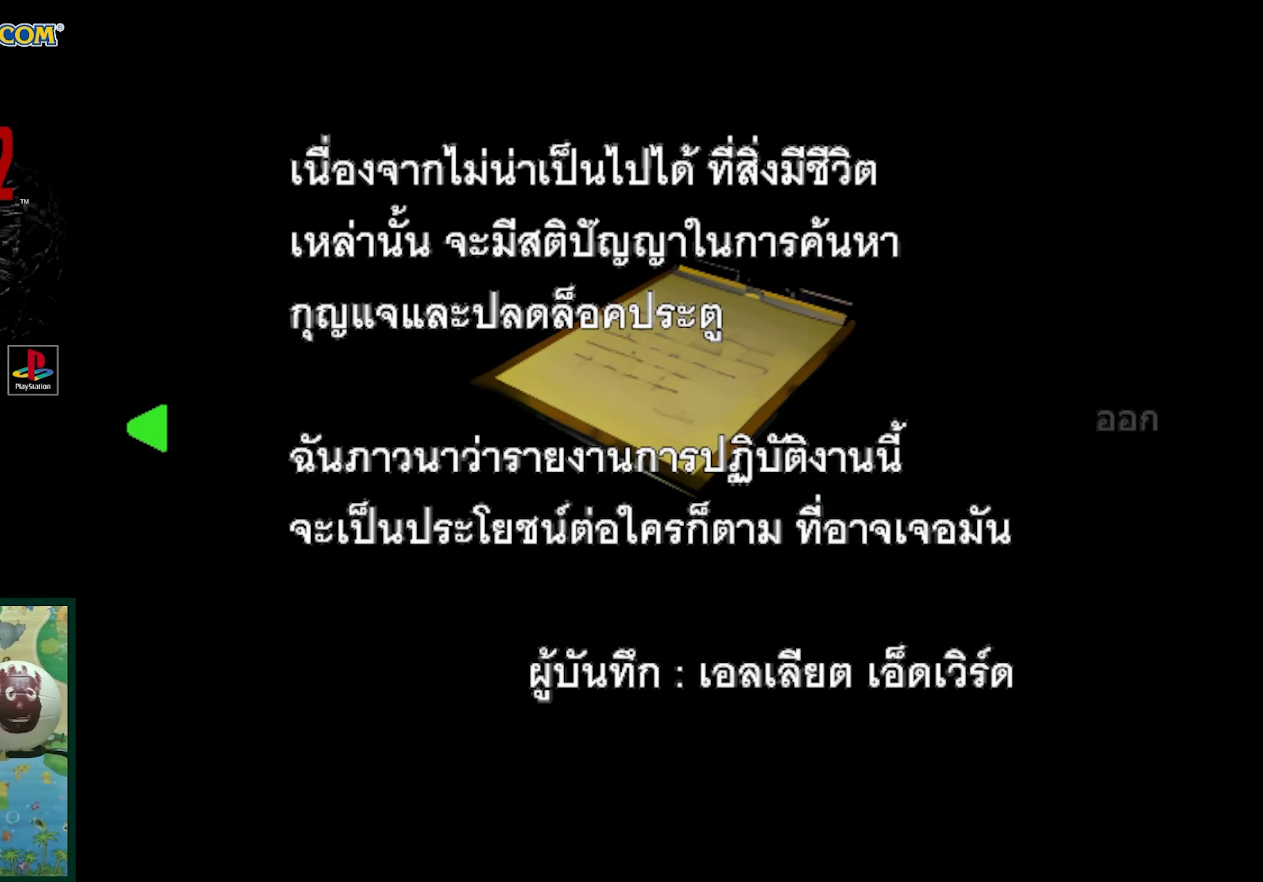
{"buttons": [], "events": [[233, "DPAD_RIGHT", "down"], [350, "DPAD_RIGHT", "up"]]}
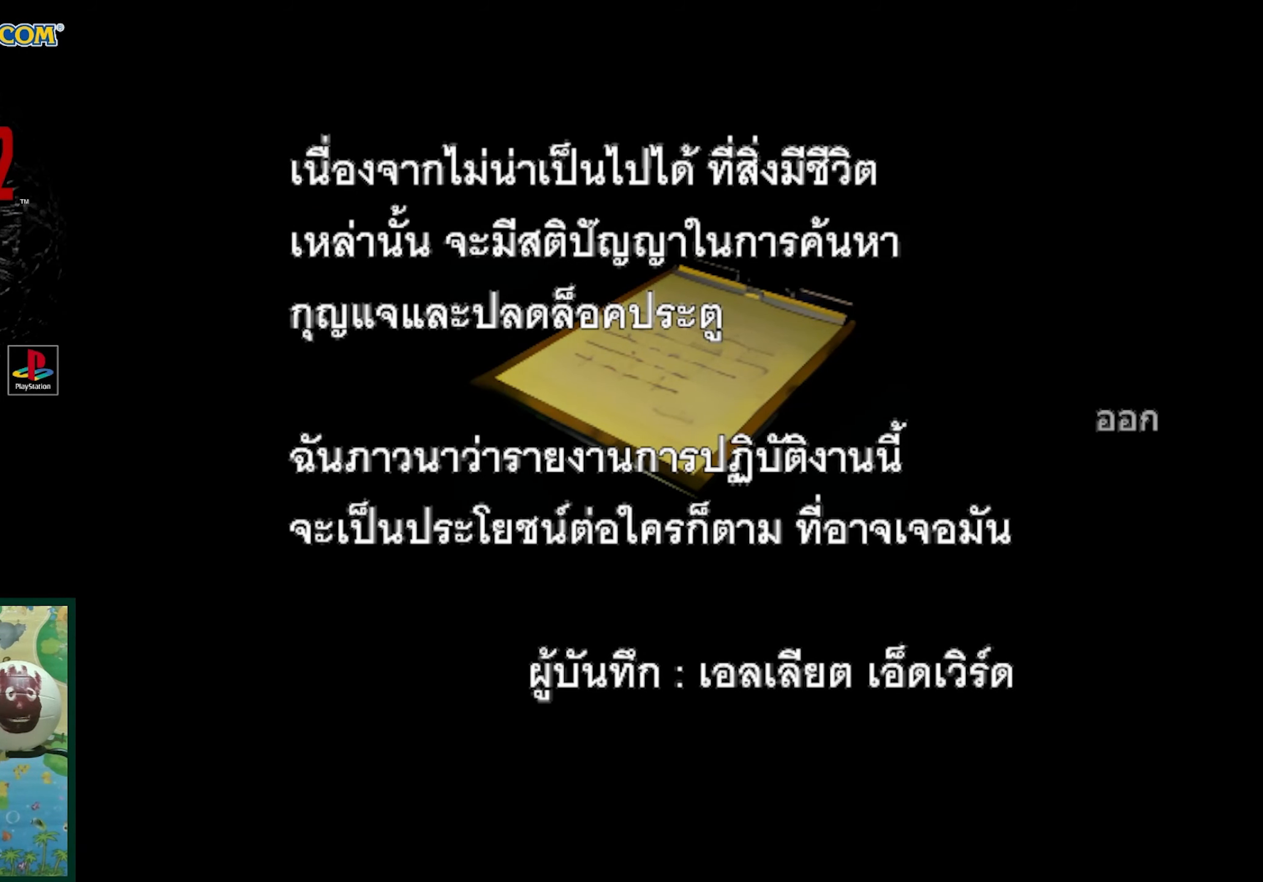
{"buttons": [], "events": [[367, "CROSS", "down"], [433, "CROSS", "up"]]}
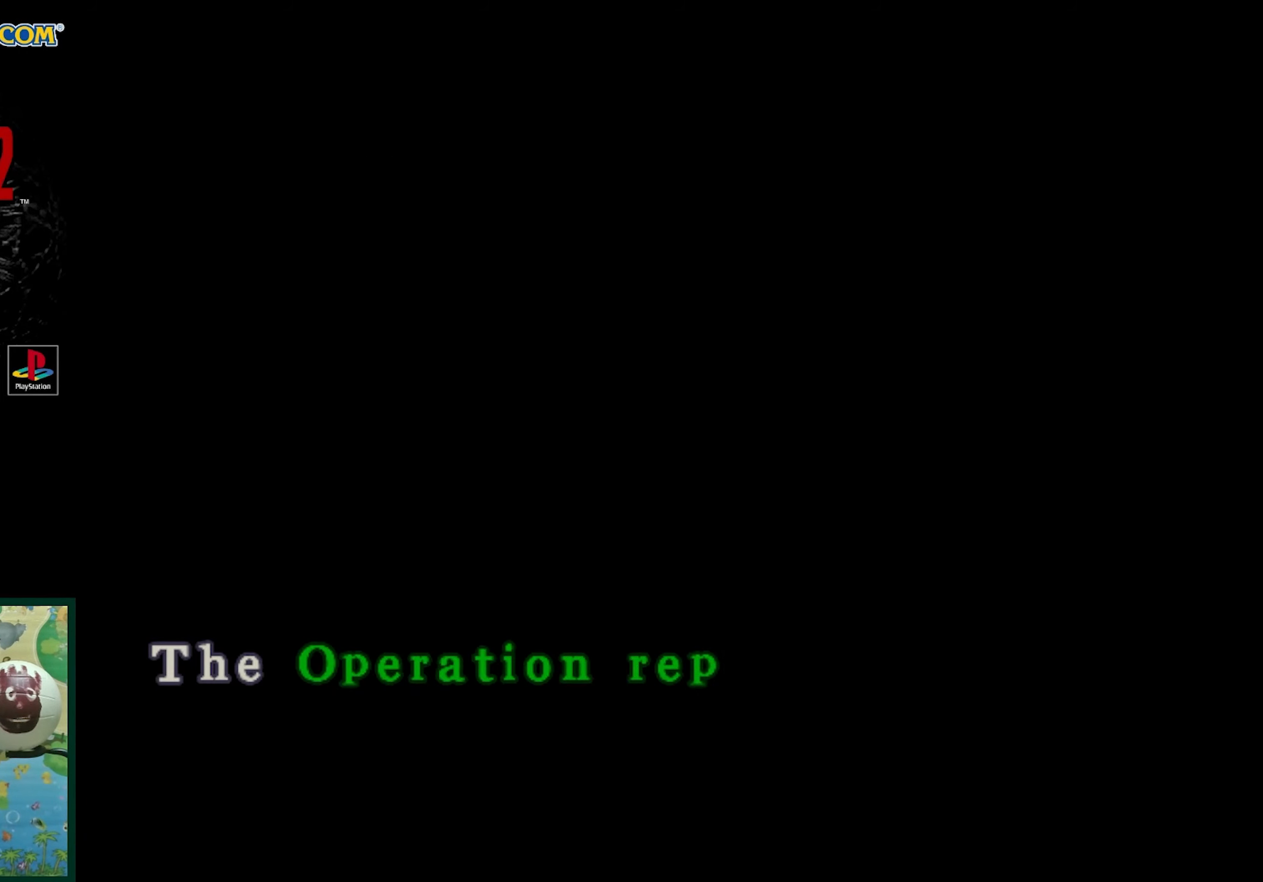
{"buttons": [], "events": [[233, "CROSS", "down"], [300, "CROSS", "up"]]}
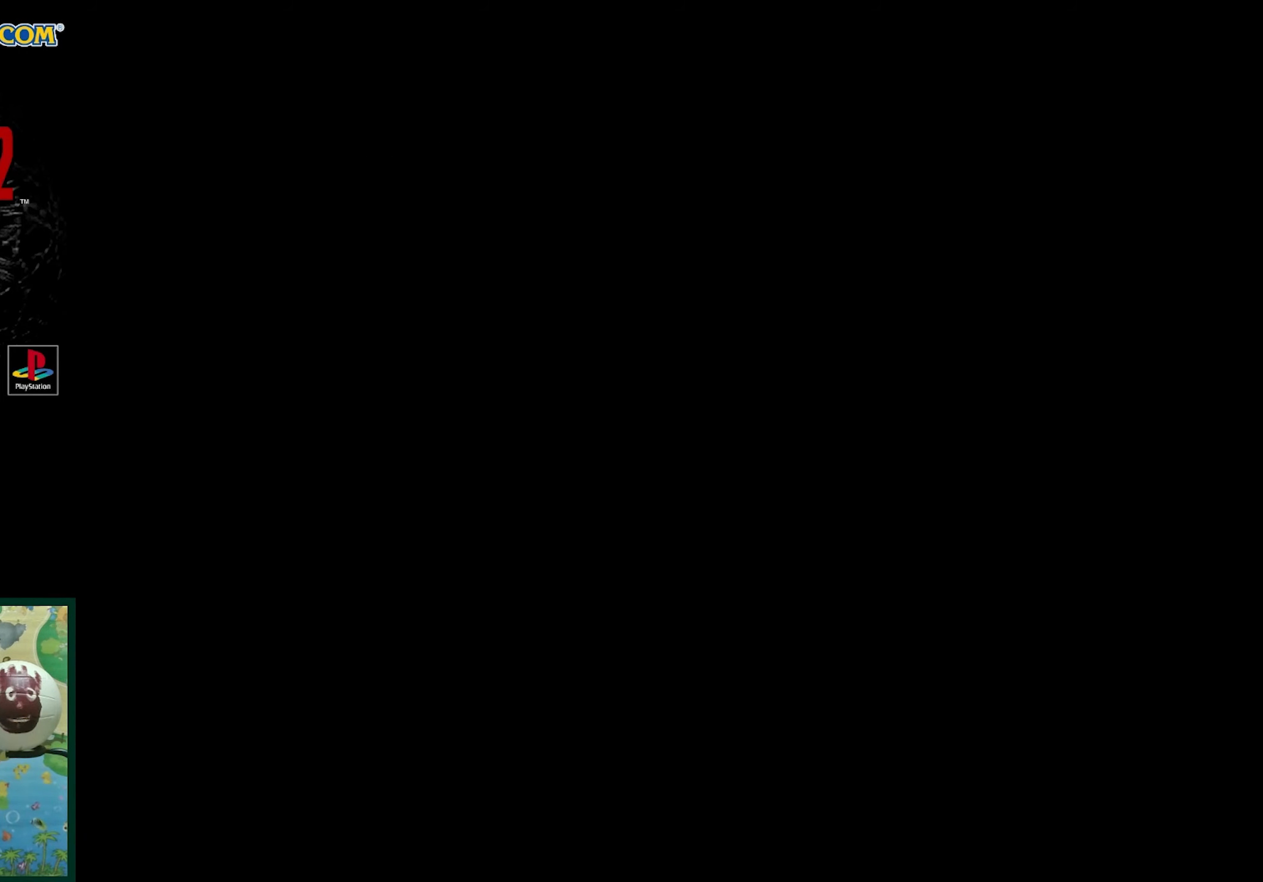
{"buttons": [], "events": [[33, "CROSS", "down"], [167, "CROSS", "up"]]}
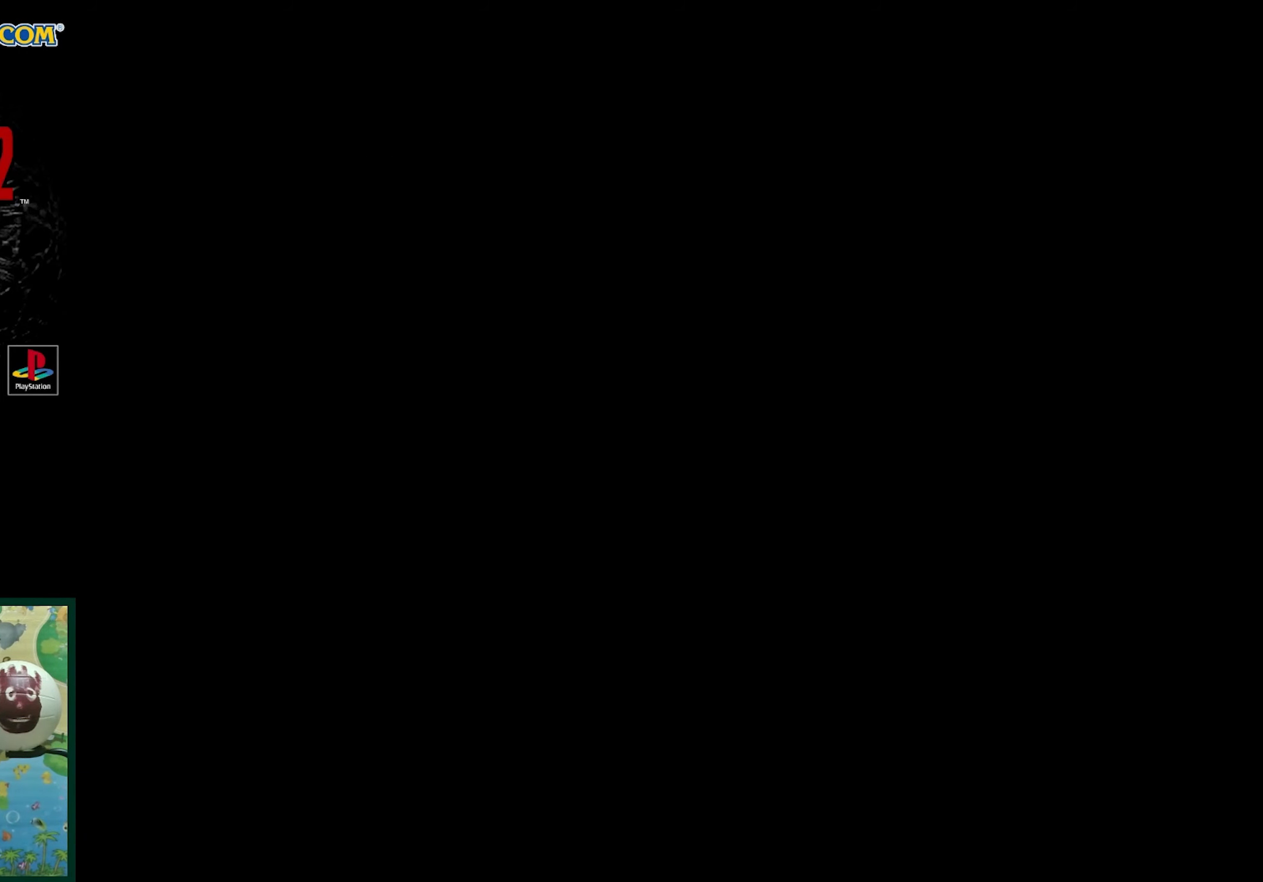
{"buttons": ["DPAD_LEFT"], "events": [[33, "DPAD_LEFT", "down"]]}
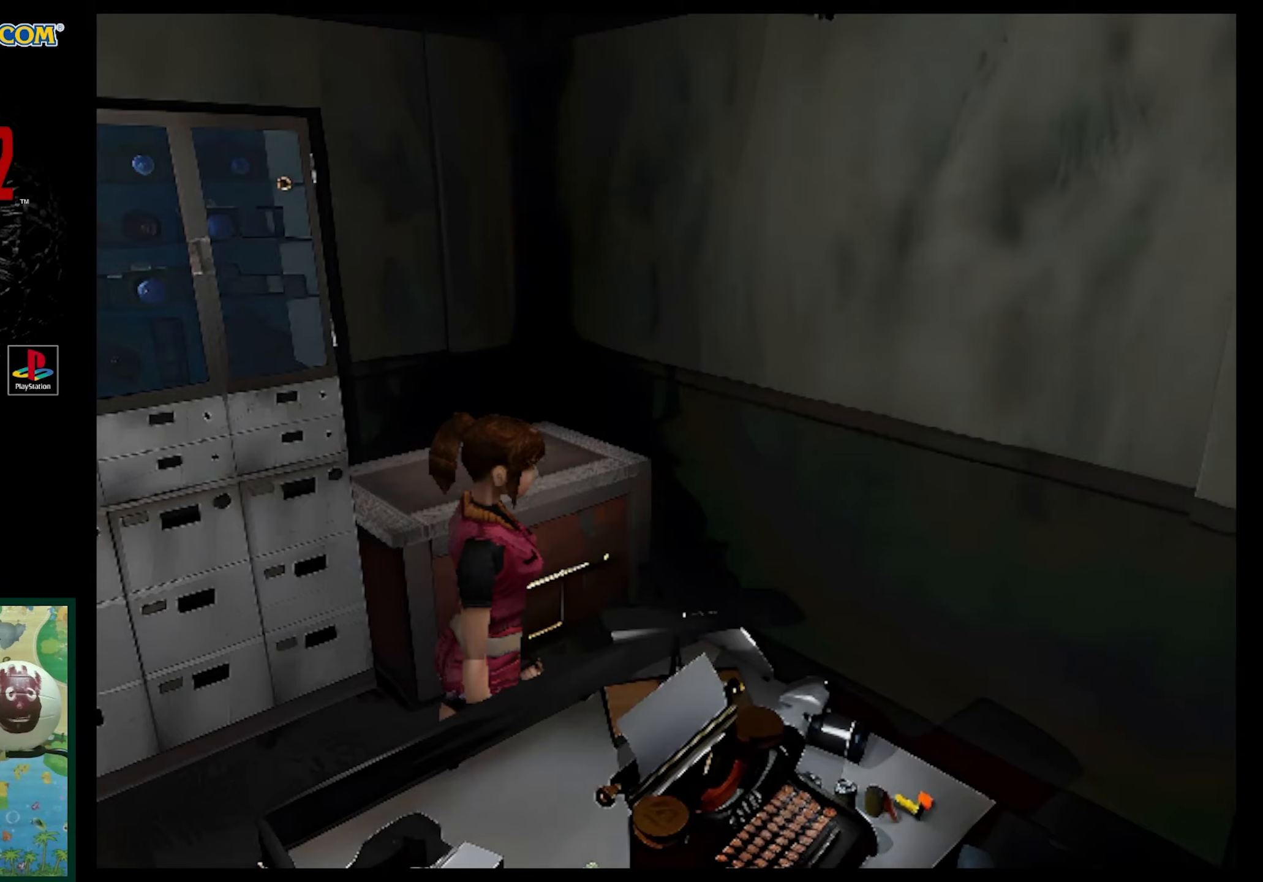
{"buttons": ["SQUARE", "DPAD_UP", "DPAD_RIGHT"], "events": [[17, "DPAD_UP", "down"], [133, "DPAD_LEFT", "up"], [183, "SQUARE", "down"], [333, "DPAD_RIGHT", "down"]]}